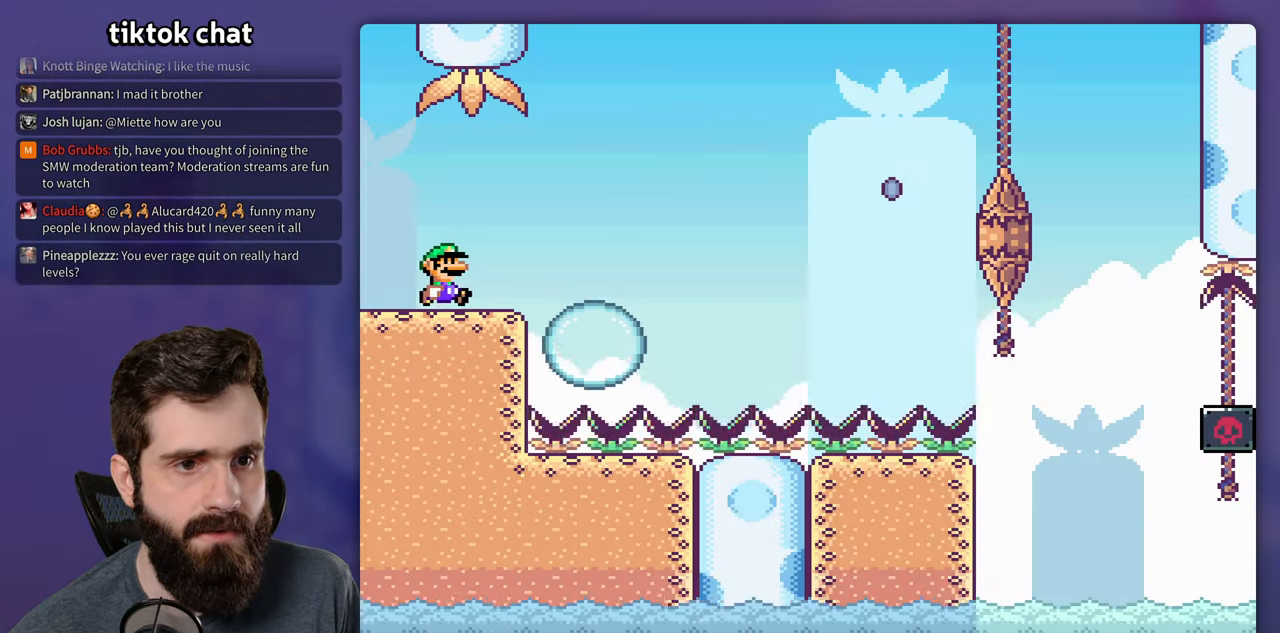
Gameplay with a controller (Nintendo layout); each line is a JSON object with the inputs held at the frame after it (dt_ms = milliseconds from this image to that frame). "events" lists button and stick changes between this image and that frame as [ms after this image, input, new state], when the widget could be followed in between. Not read: L3 R3.
{"dt_ms": 500, "buttons": ["Y", "DPAD_RIGHT"], "events": [[267, "B", "down"], [383, "B", "up"]]}
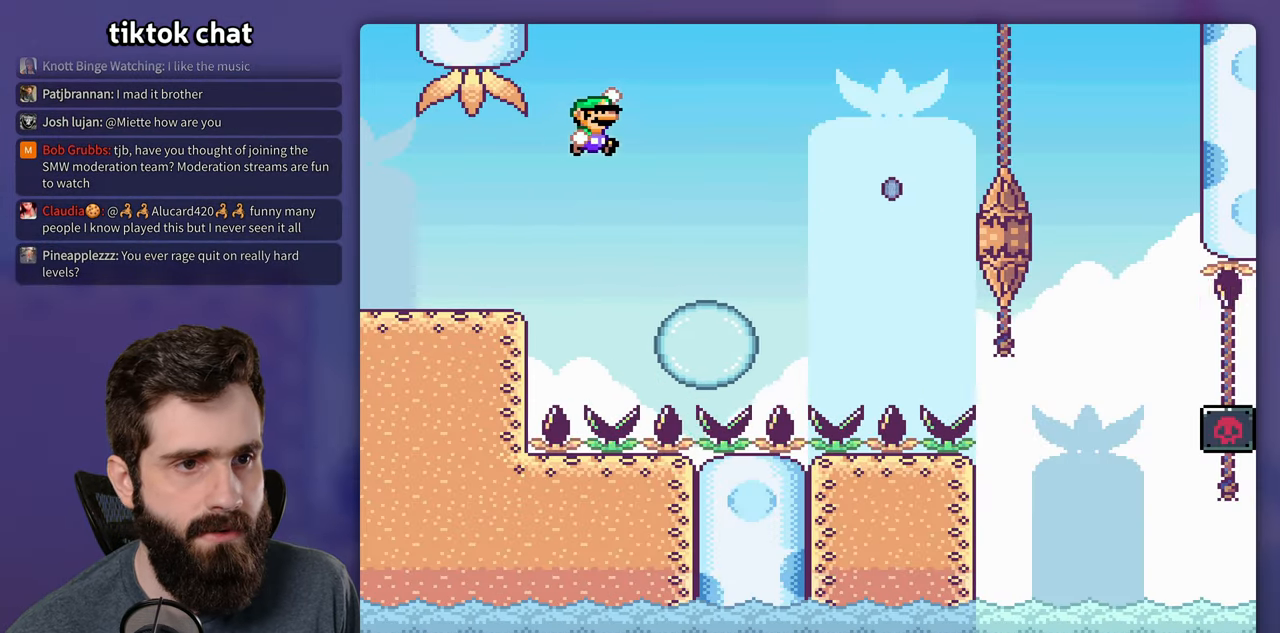
{"dt_ms": 500, "buttons": ["A", "X", "DPAD_RIGHT"], "events": [[83, "Y", "up"], [100, "X", "down"], [417, "A", "down"]]}
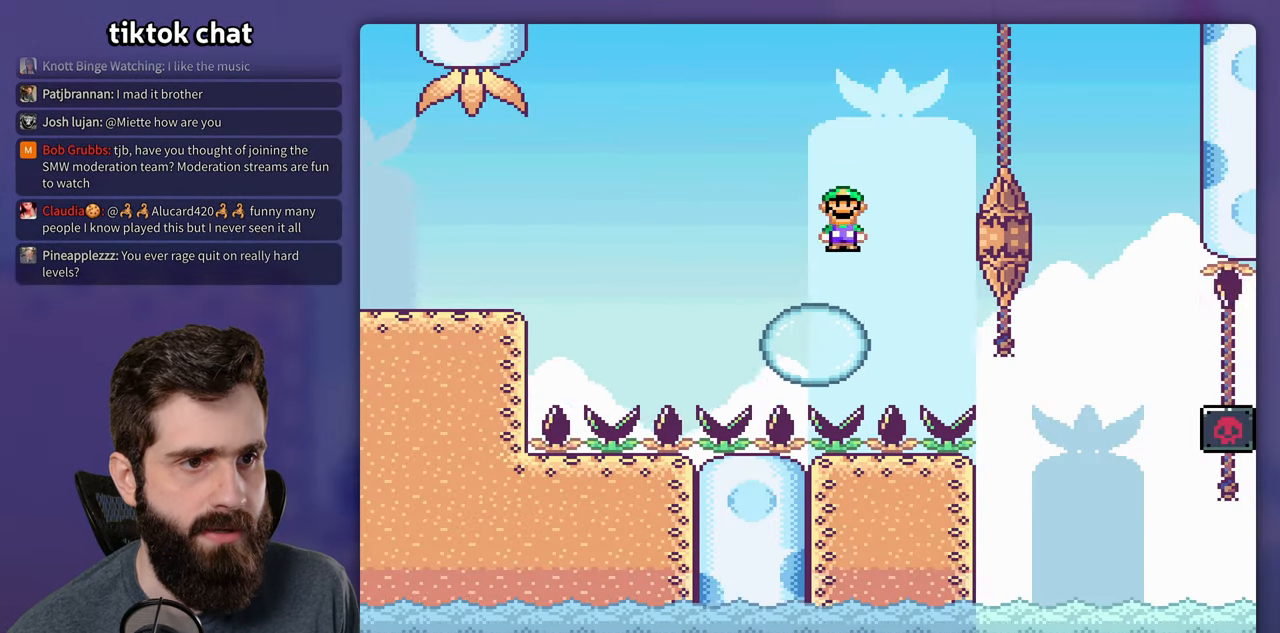
{"dt_ms": 500, "buttons": ["X", "DPAD_RIGHT"], "events": [[417, "A", "up"]]}
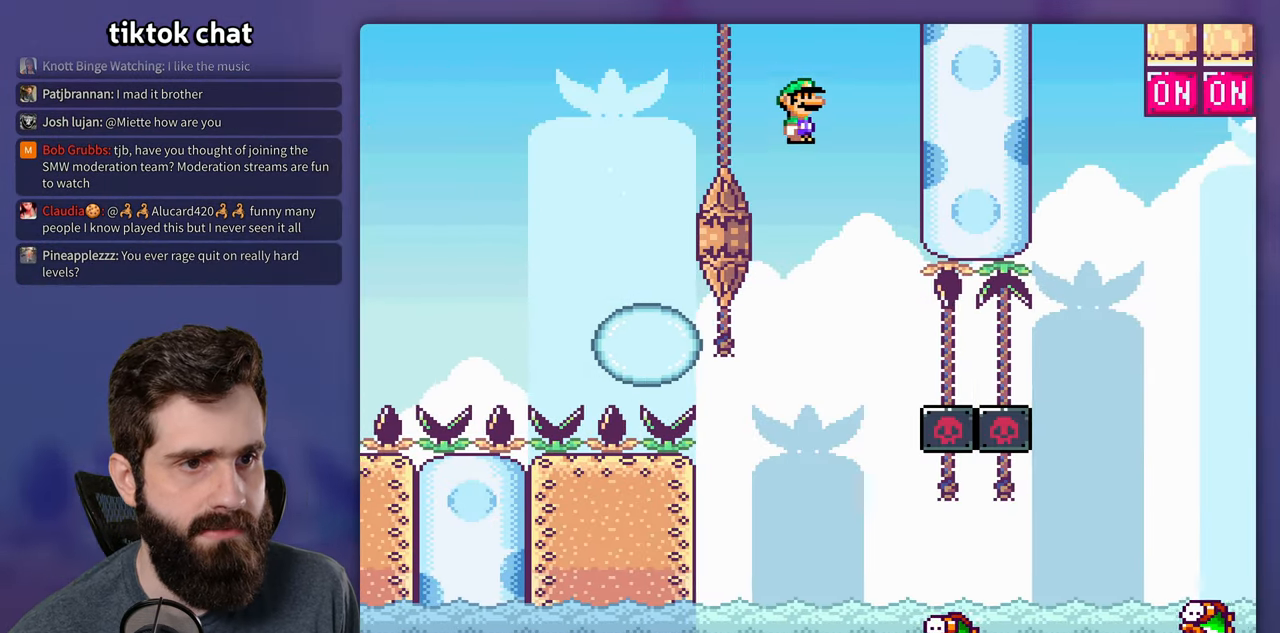
{"dt_ms": 500, "buttons": ["X", "DPAD_RIGHT"], "events": [[17, "DPAD_RIGHT", "up"], [33, "DPAD_LEFT", "down"], [200, "DPAD_LEFT", "up"], [267, "DPAD_RIGHT", "down"]]}
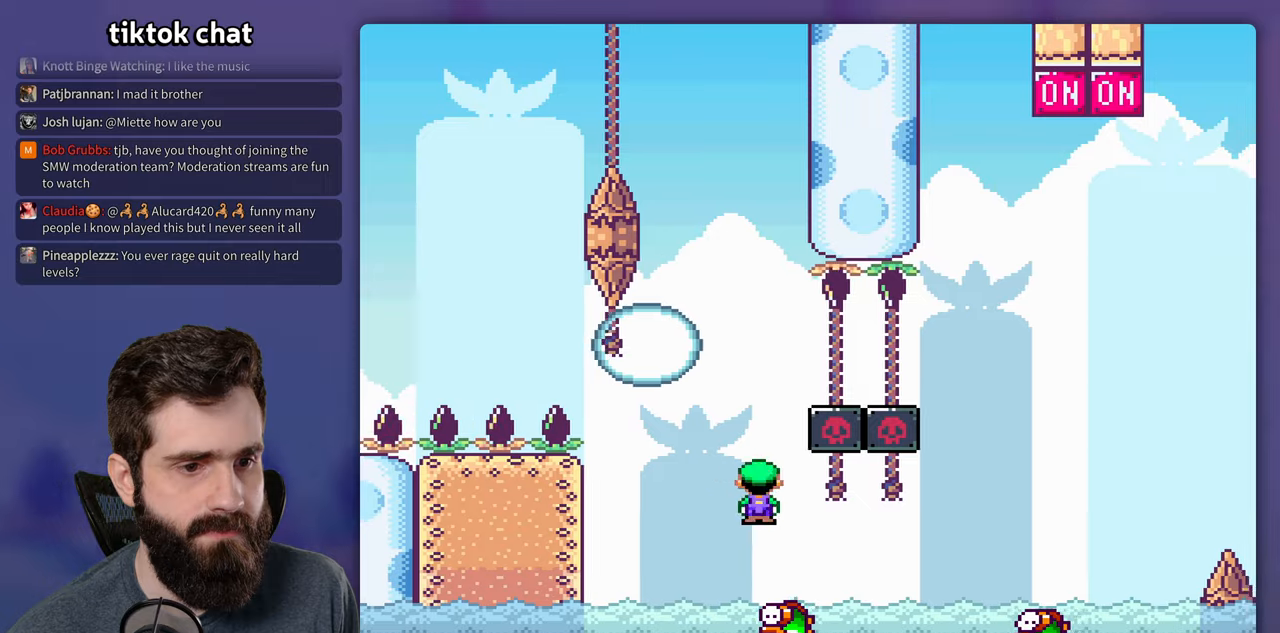
{"dt_ms": 500, "buttons": ["A", "X", "DPAD_RIGHT"], "events": [[217, "A", "down"]]}
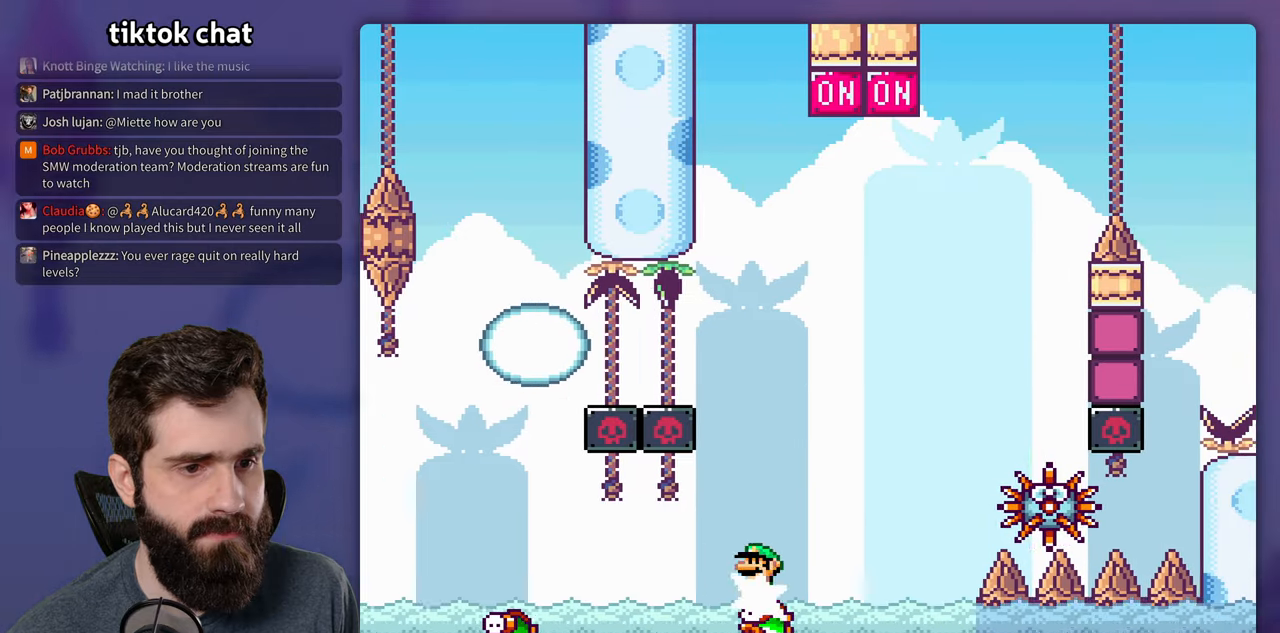
{"dt_ms": 500, "buttons": ["A", "X", "DPAD_LEFT"], "events": [[217, "A", "up"], [400, "A", "down"], [417, "DPAD_UP", "down"], [434, "DPAD_RIGHT", "up"], [434, "DPAD_UP", "up"], [467, "DPAD_LEFT", "down"]]}
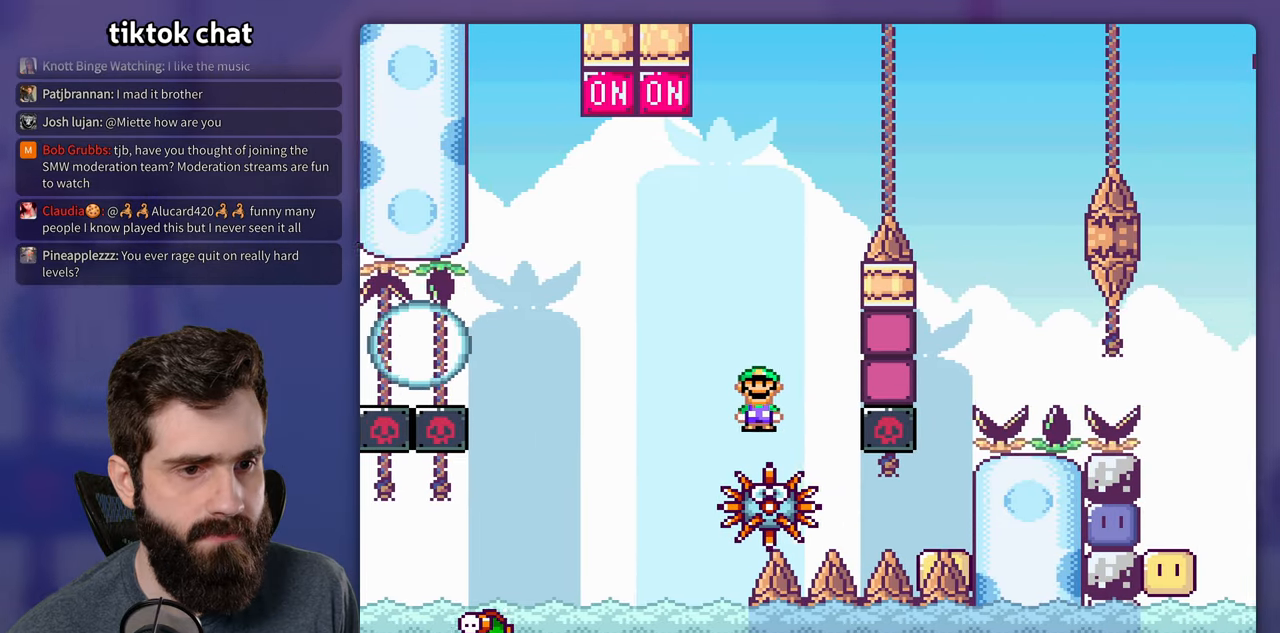
{"dt_ms": 500, "buttons": ["A", "X"], "events": [[417, "DPAD_LEFT", "up"]]}
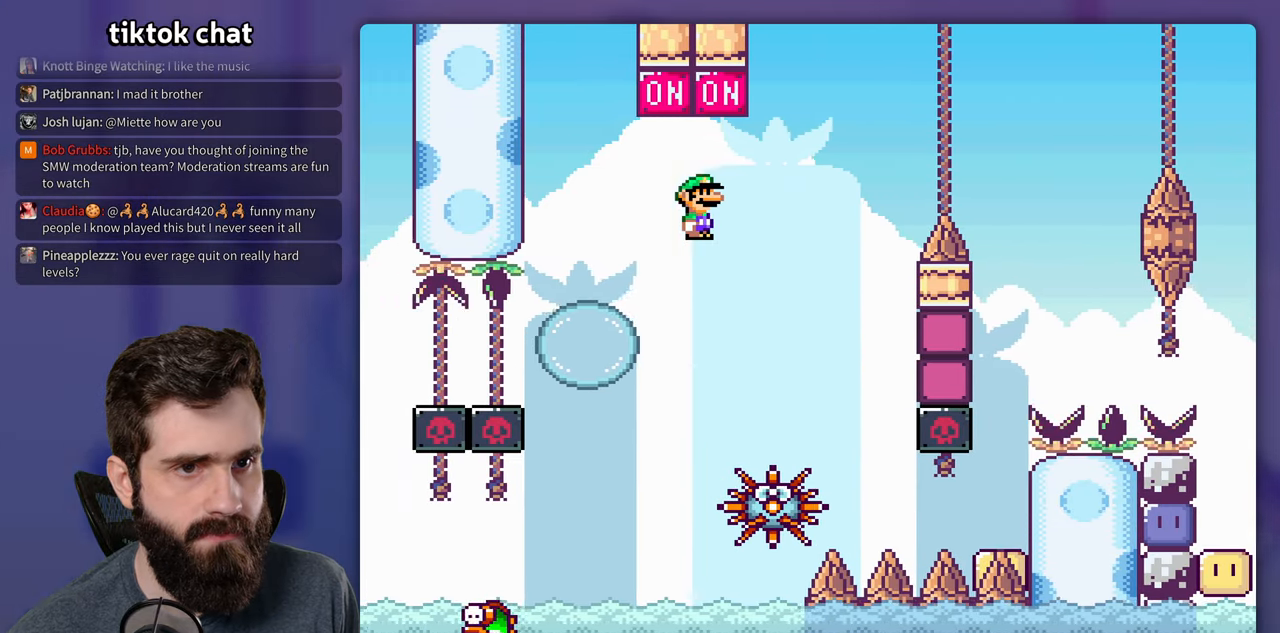
{"dt_ms": 500, "buttons": ["B", "Y", "DPAD_LEFT"], "events": [[67, "A", "up"], [84, "DPAD_RIGHT", "down"], [134, "X", "up"], [134, "Y", "down"], [317, "B", "down"], [467, "DPAD_RIGHT", "up"], [467, "DPAD_UP", "down"], [500, "DPAD_LEFT", "down"], [500, "DPAD_UP", "up"]]}
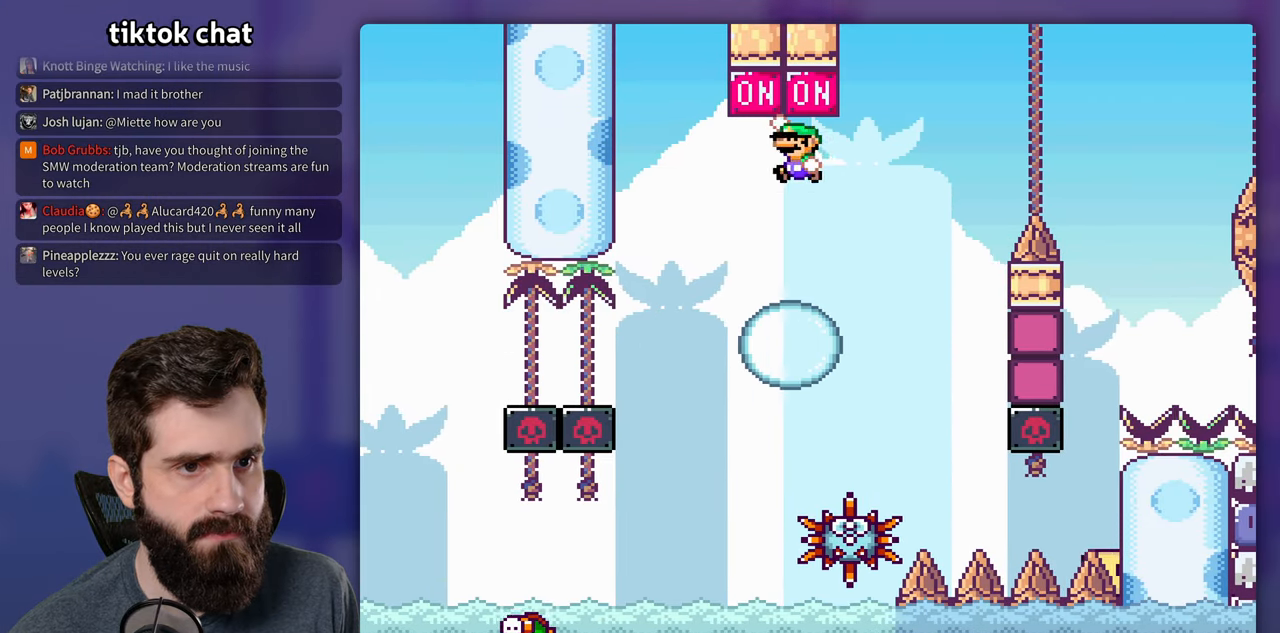
{"dt_ms": 500, "buttons": ["B", "Y", "DPAD_RIGHT"], "events": [[84, "DPAD_LEFT", "up"], [117, "DPAD_RIGHT", "down"], [217, "B", "up"], [467, "B", "down"]]}
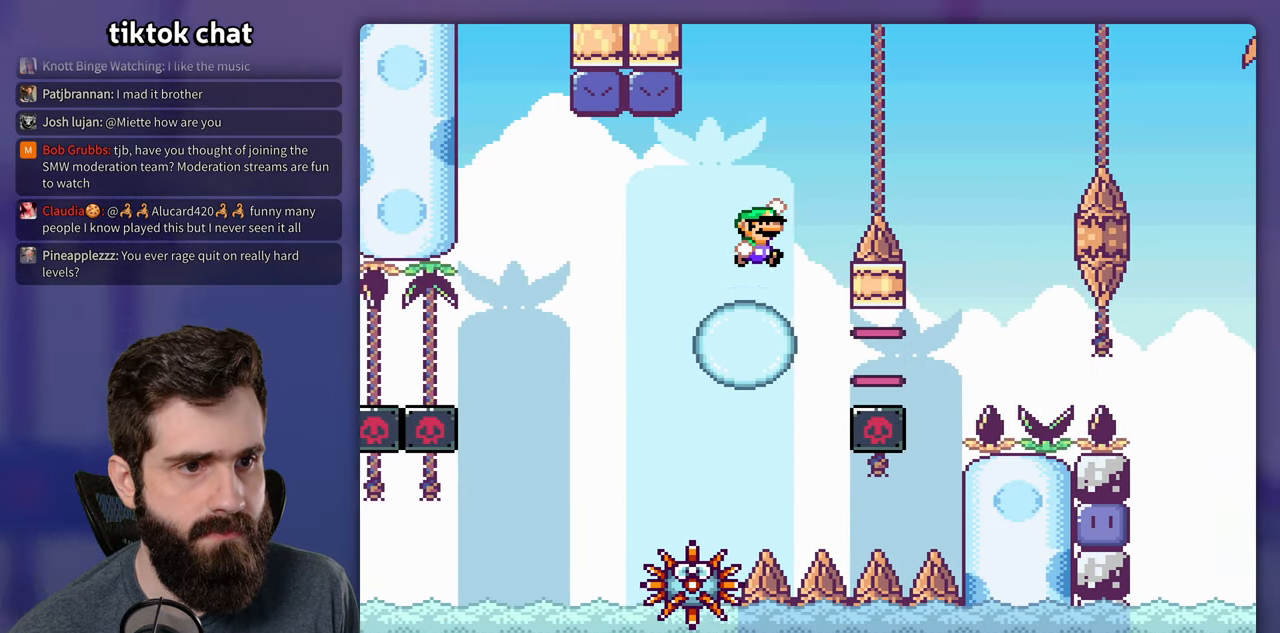
{"dt_ms": 500, "buttons": ["B", "Y", "DPAD_LEFT"], "events": [[400, "DPAD_RIGHT", "up"], [400, "DPAD_UP", "down"], [417, "DPAD_LEFT", "down"], [417, "DPAD_UP", "up"]]}
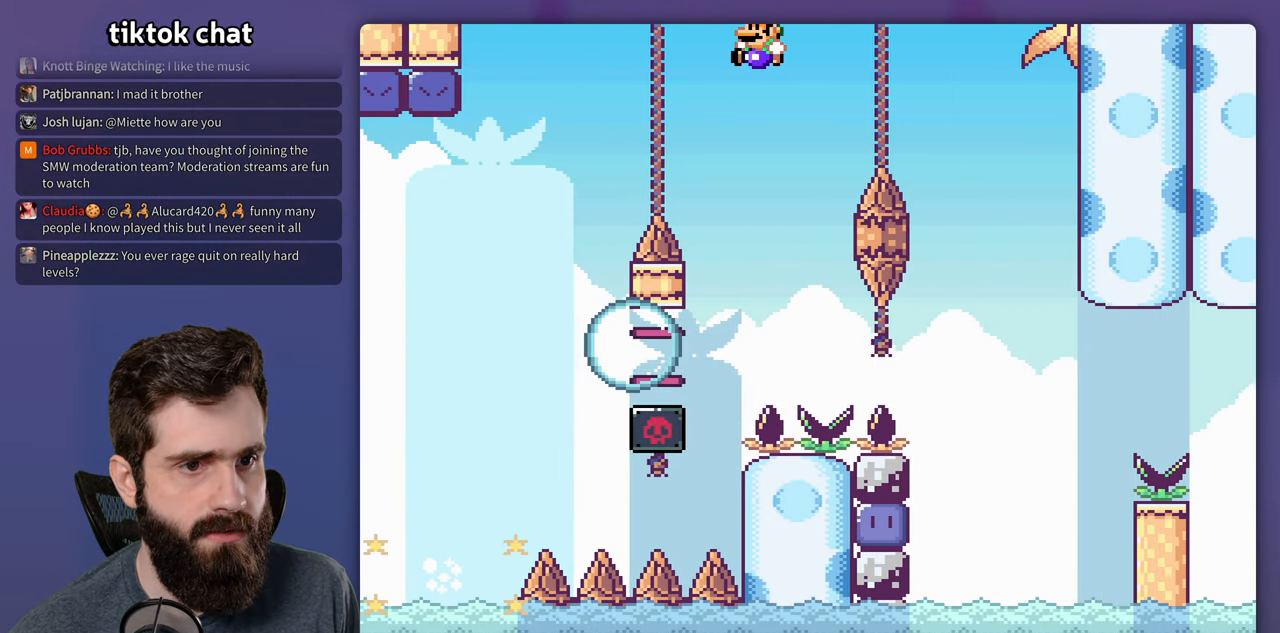
{"dt_ms": 500, "buttons": ["B", "Y", "DPAD_RIGHT"], "events": [[167, "DPAD_LEFT", "up"], [200, "B", "up"], [300, "DPAD_RIGHT", "down"], [500, "B", "down"]]}
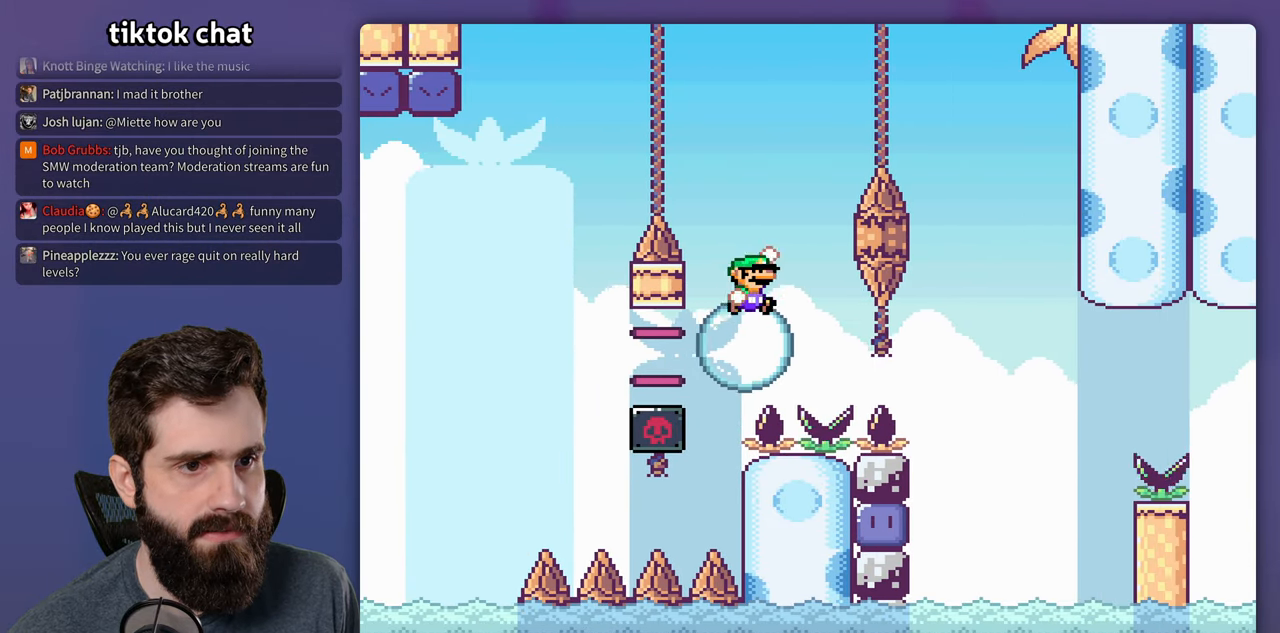
{"dt_ms": 500, "buttons": ["Y", "DPAD_RIGHT"], "events": [[400, "B", "up"]]}
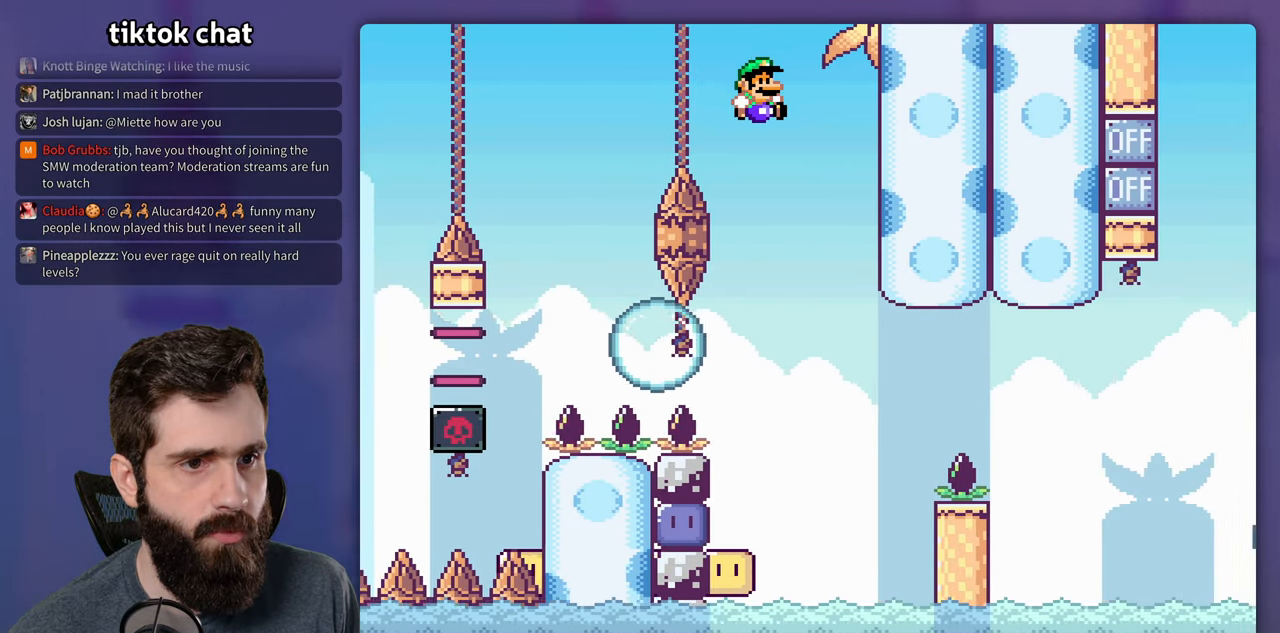
{"dt_ms": 500, "buttons": ["B", "Y", "DPAD_LEFT"], "events": [[117, "DPAD_RIGHT", "up"], [117, "DPAD_UP", "down"], [134, "DPAD_LEFT", "down"], [134, "DPAD_UP", "up"], [167, "B", "down"]]}
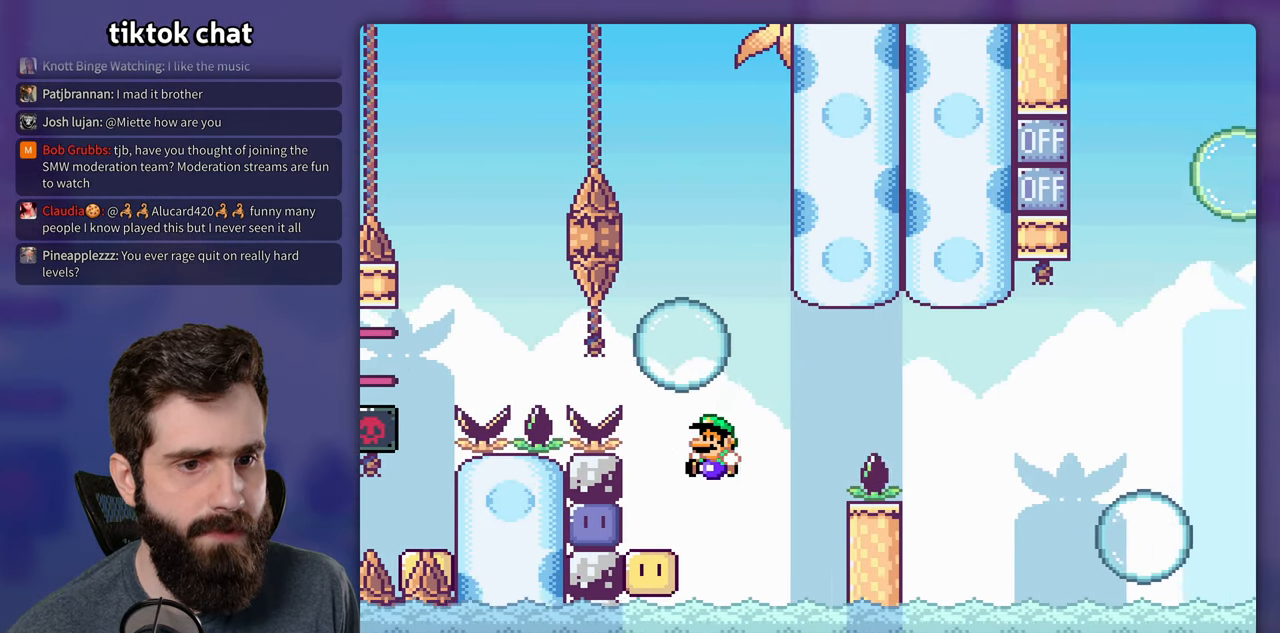
{"dt_ms": 500, "buttons": ["Y", "DPAD_RIGHT"], "events": [[117, "B", "up"], [117, "Y", "up"], [167, "DPAD_LEFT", "up"], [234, "Y", "down"], [267, "DPAD_RIGHT", "down"]]}
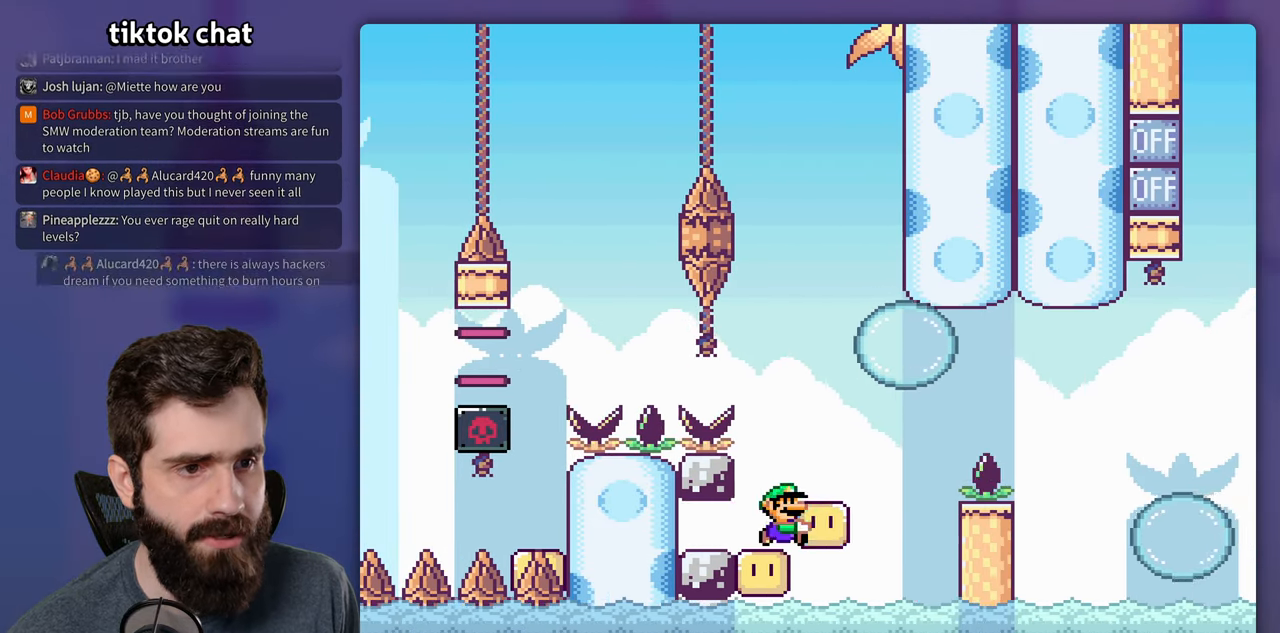
{"dt_ms": 500, "buttons": ["B", "Y", "DPAD_RIGHT"], "events": [[33, "B", "down"], [133, "B", "up"], [283, "B", "down"]]}
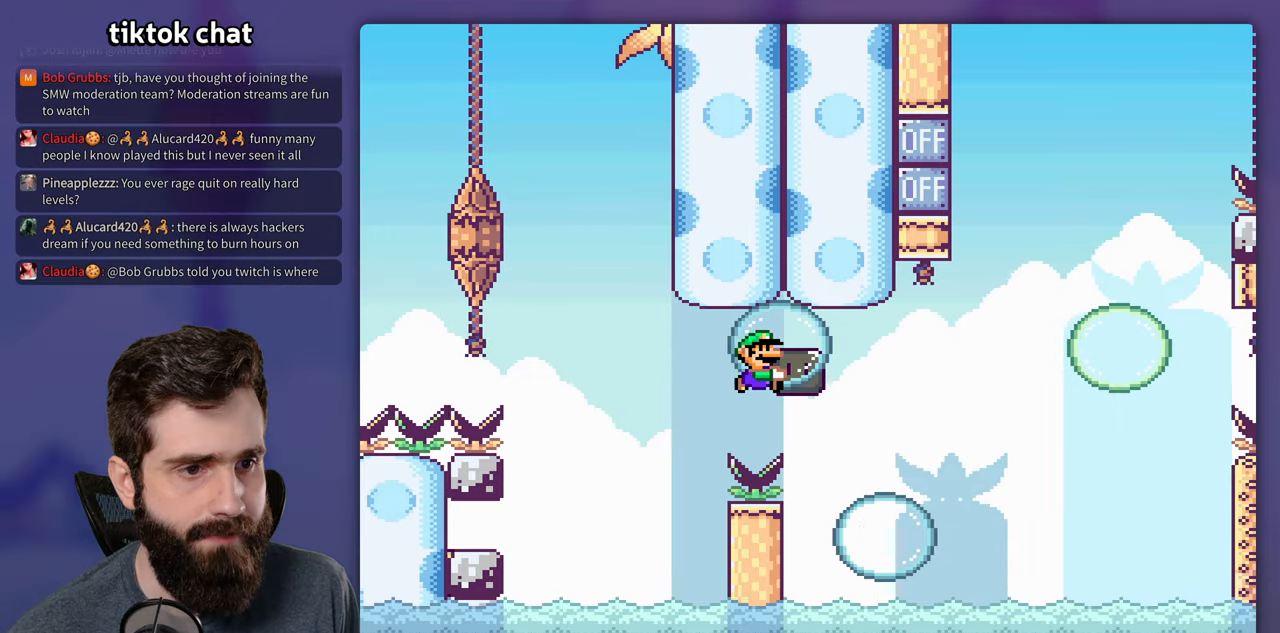
{"dt_ms": 500, "buttons": ["Y", "DPAD_RIGHT"], "events": [[66, "B", "up"], [266, "B", "down"], [333, "B", "up"]]}
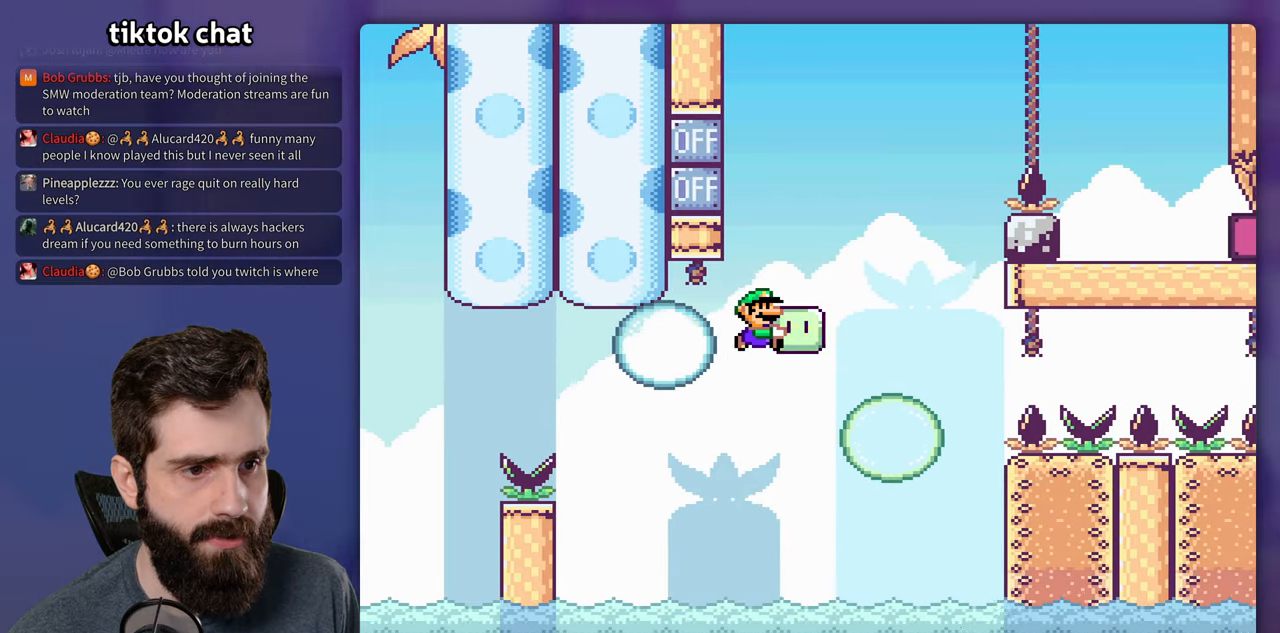
{"dt_ms": 500, "buttons": ["B", "Y", "DPAD_LEFT"], "events": [[166, "B", "down"], [266, "DPAD_RIGHT", "up"], [283, "DPAD_LEFT", "down"]]}
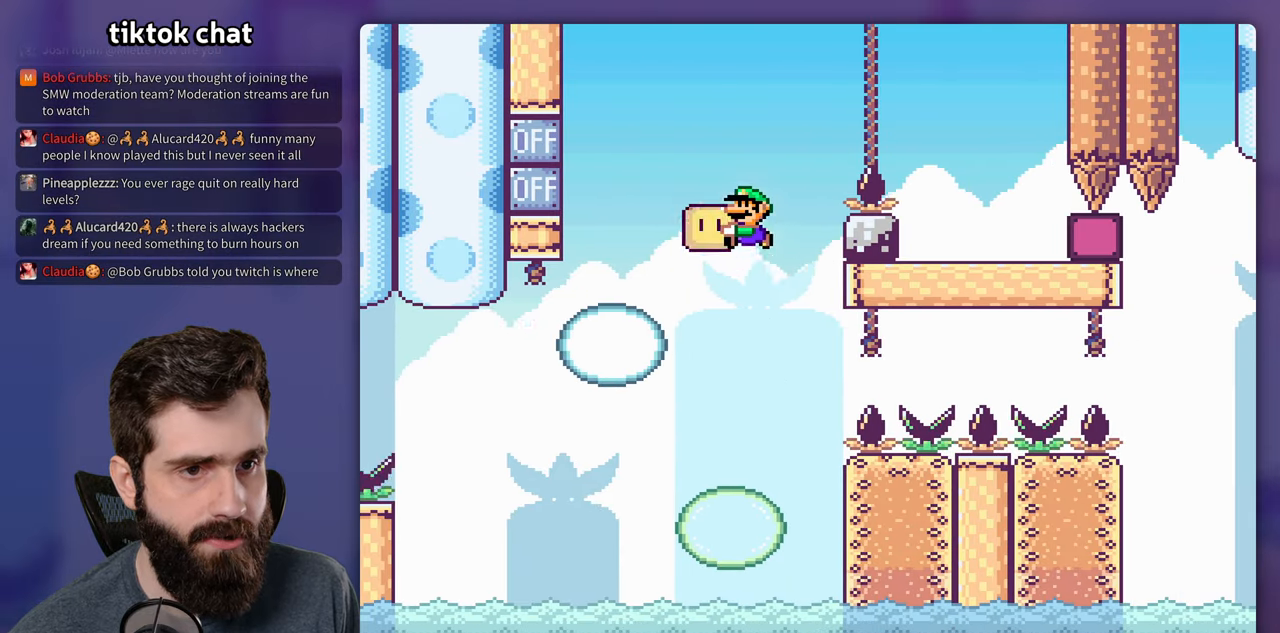
{"dt_ms": 500, "buttons": ["Y"], "events": [[116, "B", "up"], [150, "Y", "up"], [183, "DPAD_LEFT", "up"], [216, "DPAD_RIGHT", "down"], [216, "Y", "down"], [466, "DPAD_RIGHT", "up"]]}
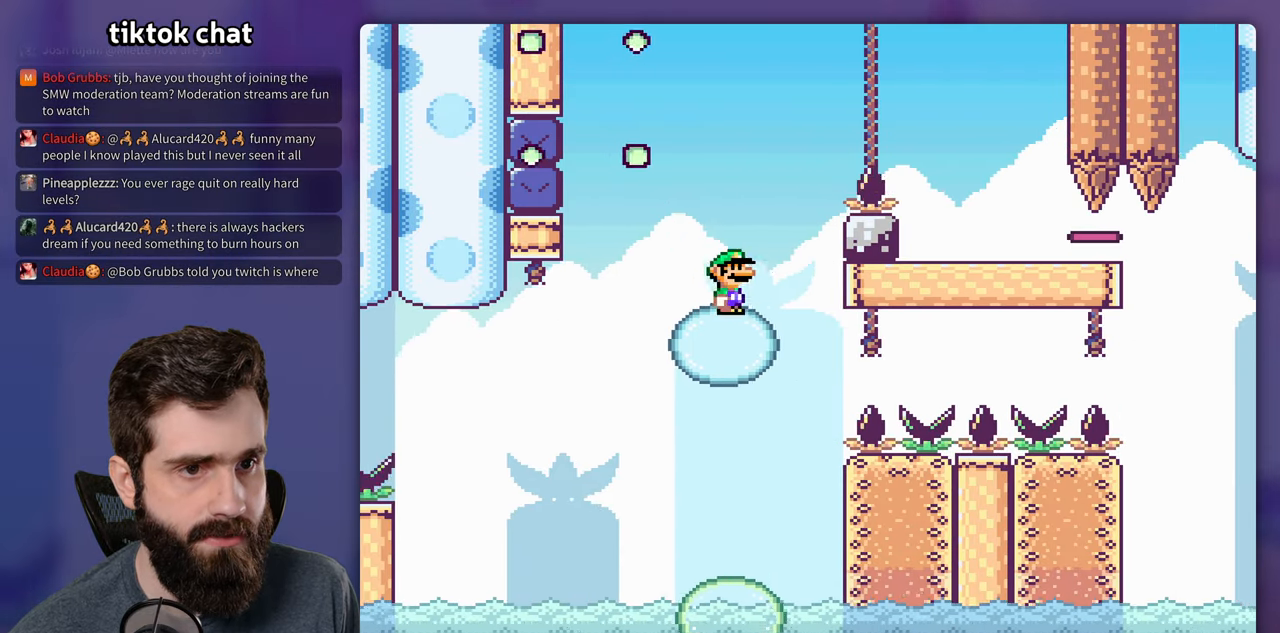
{"dt_ms": 500, "buttons": ["Y", "DPAD_RIGHT"], "events": [[16, "B", "down"], [83, "DPAD_RIGHT", "down"], [366, "B", "up"]]}
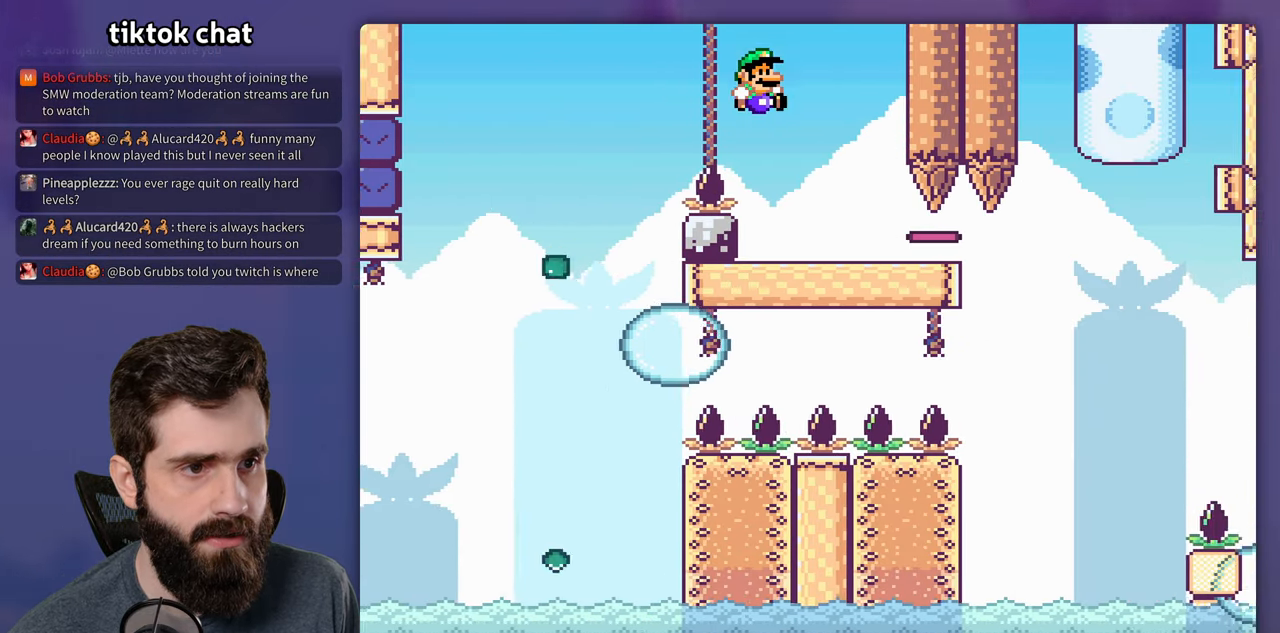
{"dt_ms": 500, "buttons": ["Y", "DPAD_RIGHT"], "events": []}
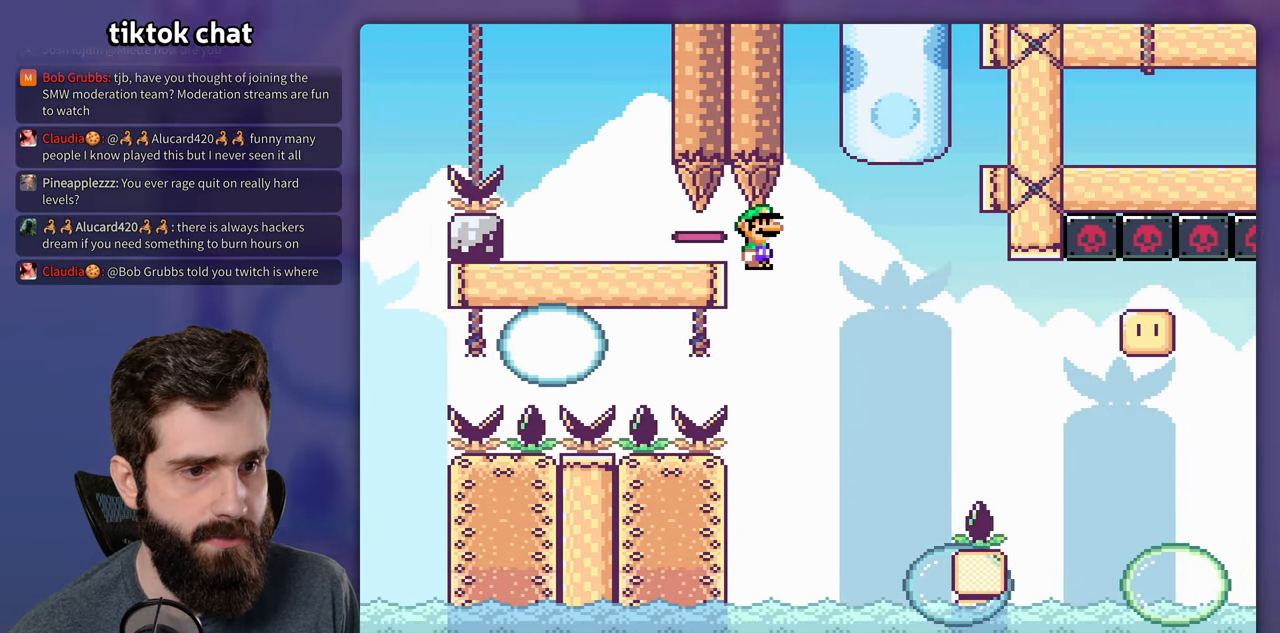
{"dt_ms": 500, "buttons": ["B", "Y", "DPAD_RIGHT"], "events": [[200, "DPAD_LEFT", "down"], [200, "DPAD_RIGHT", "up"], [333, "DPAD_LEFT", "up"], [333, "DPAD_UP", "down"], [366, "DPAD_RIGHT", "down"], [366, "DPAD_UP", "up"], [466, "B", "down"]]}
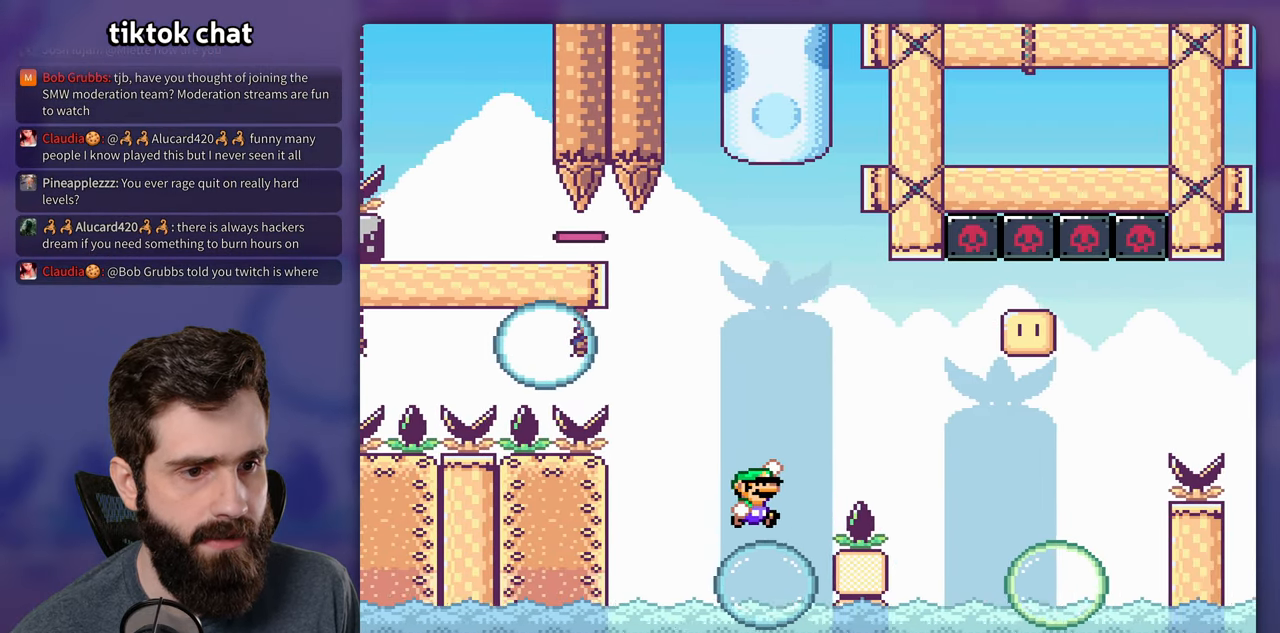
{"dt_ms": 500, "buttons": ["B", "Y", "DPAD_RIGHT"], "events": [[283, "B", "up"], [483, "B", "down"]]}
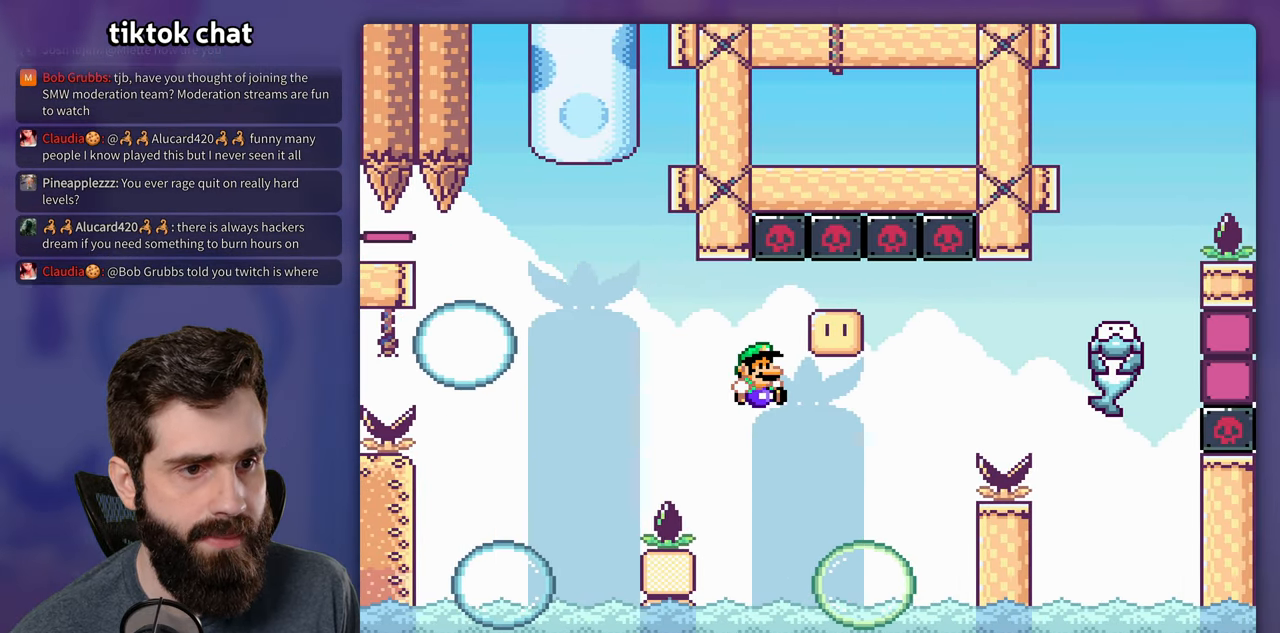
{"dt_ms": 500, "buttons": ["B", "Y", "DPAD_RIGHT"], "events": [[133, "DPAD_RIGHT", "up"], [166, "DPAD_LEFT", "down"], [316, "DPAD_LEFT", "up"], [500, "DPAD_RIGHT", "down"]]}
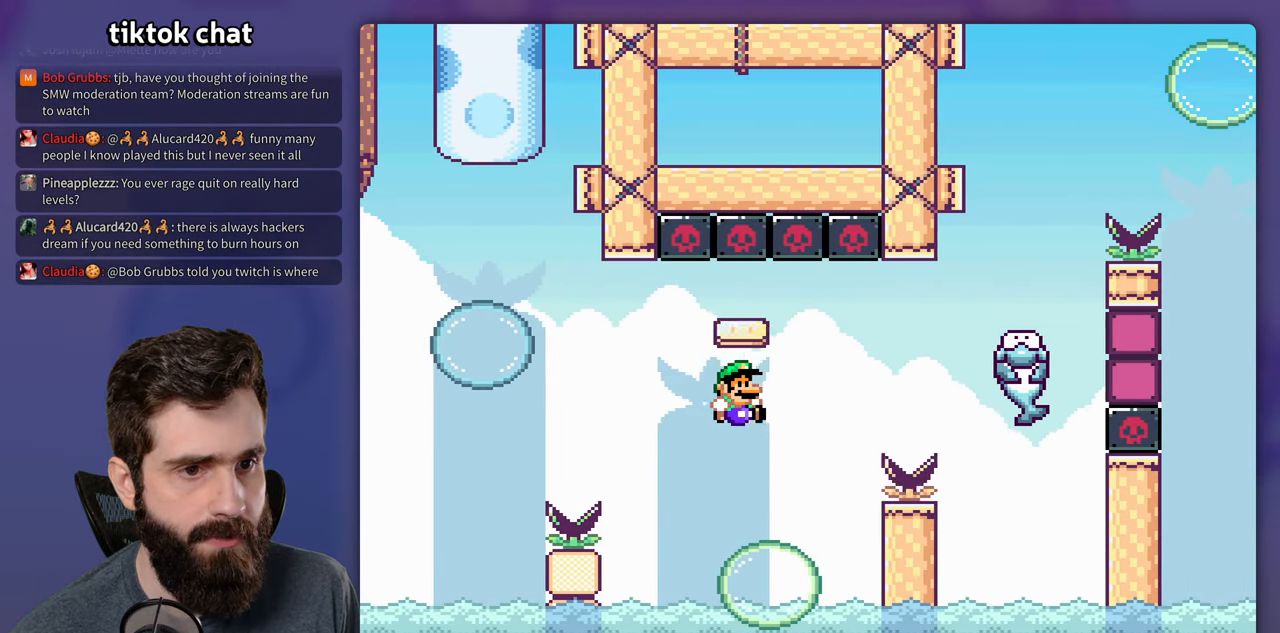
{"dt_ms": 500, "buttons": ["Y", "DPAD_RIGHT"], "events": [[366, "B", "up"]]}
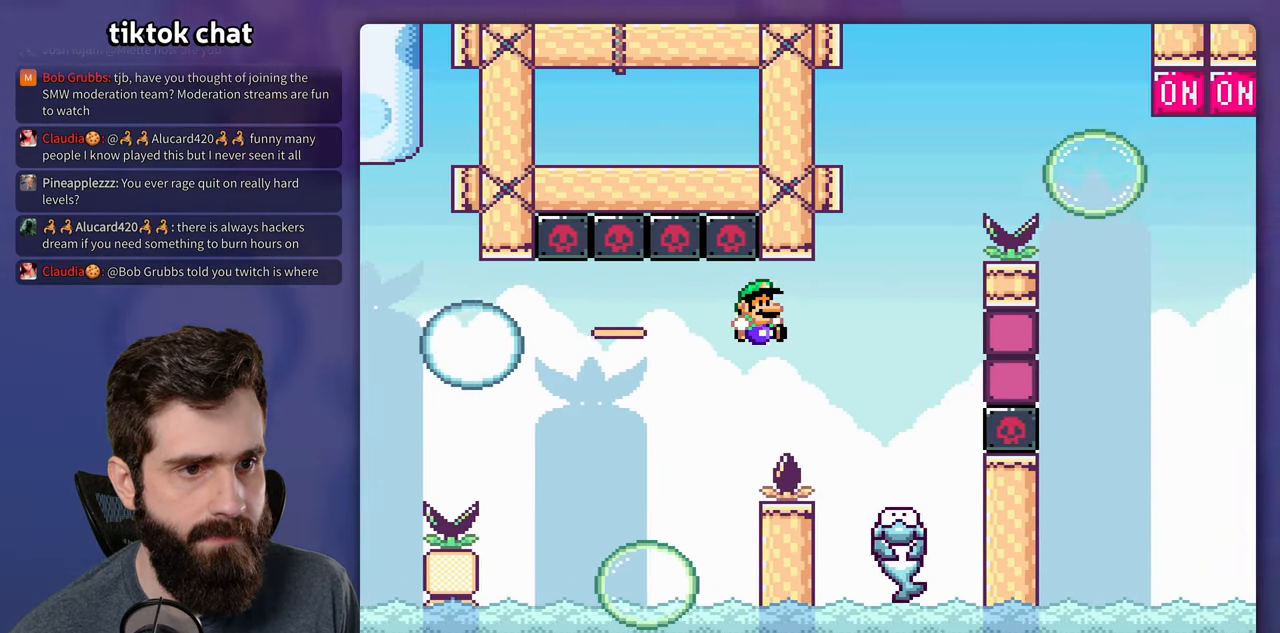
{"dt_ms": 500, "buttons": ["Y"], "events": [[16, "B", "down"], [217, "DPAD_RIGHT", "up"], [267, "DPAD_LEFT", "down"], [400, "DPAD_LEFT", "up"], [417, "B", "up"]]}
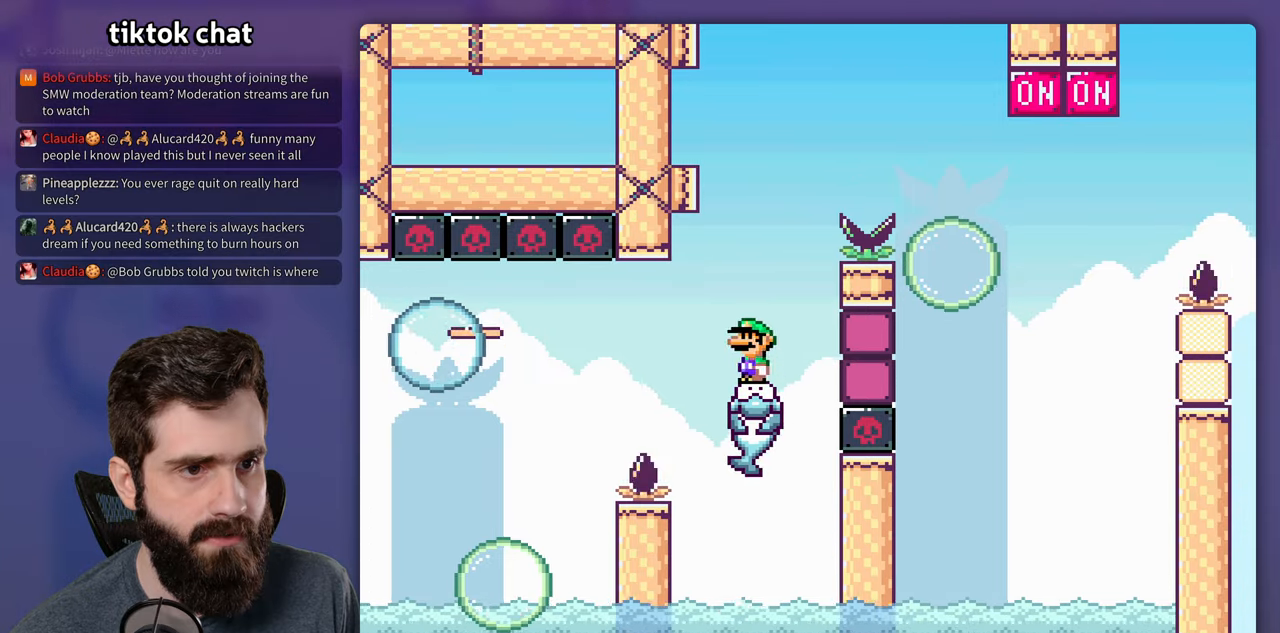
{"dt_ms": 500, "buttons": ["Y", "DPAD_RIGHT"], "events": [[33, "DPAD_RIGHT", "down"], [100, "B", "down"], [467, "B", "up"]]}
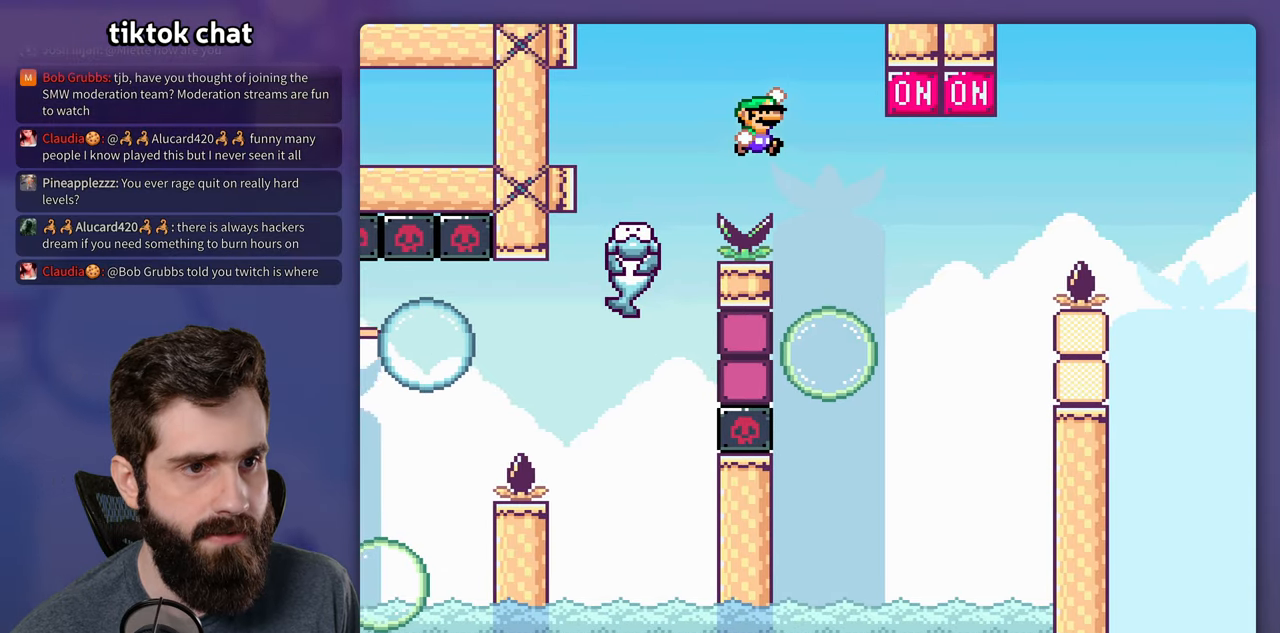
{"dt_ms": 500, "buttons": ["B", "Y", "DPAD_RIGHT"], "events": [[67, "DPAD_RIGHT", "up"], [83, "DPAD_LEFT", "down"], [267, "DPAD_LEFT", "up"], [283, "B", "down"], [283, "DPAD_RIGHT", "down"]]}
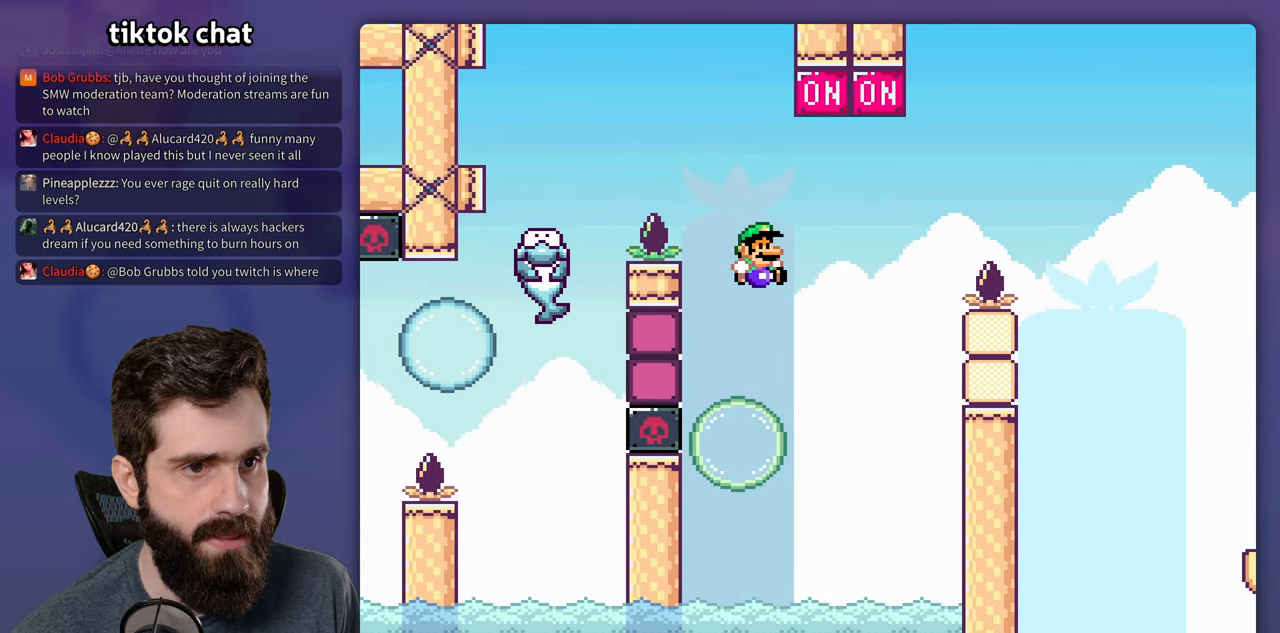
{"dt_ms": 500, "buttons": ["Y"], "events": [[167, "DPAD_LEFT", "down"], [167, "DPAD_RIGHT", "up"], [317, "B", "up"], [467, "DPAD_LEFT", "up"]]}
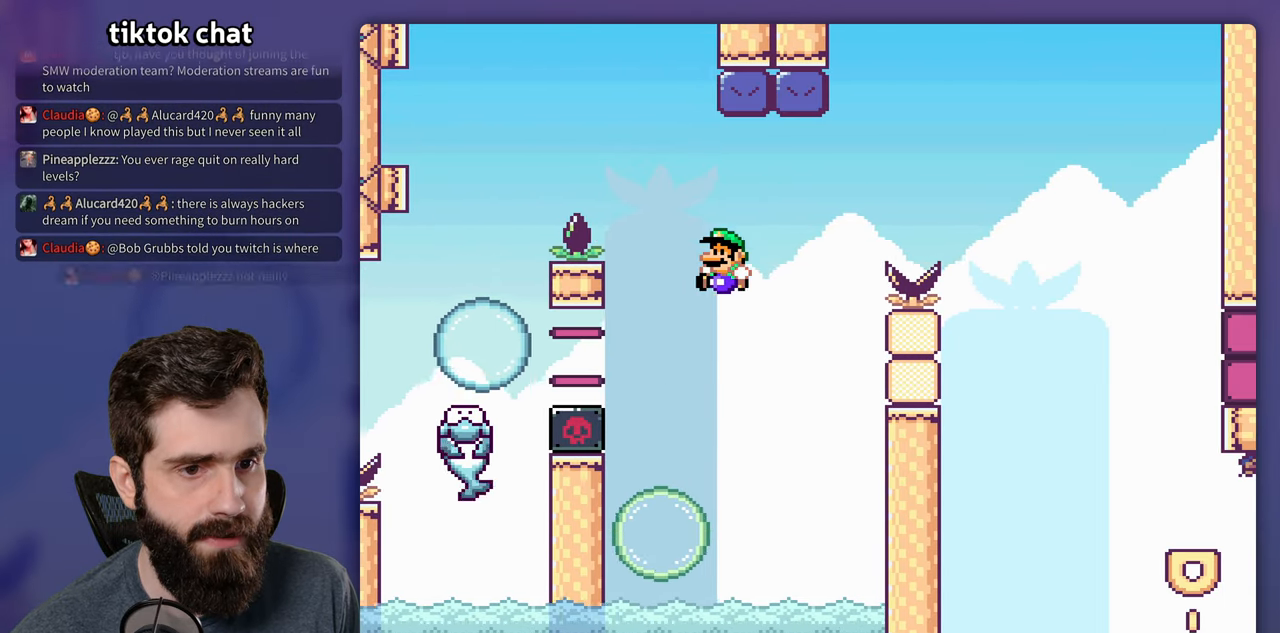
{"dt_ms": 1000, "buttons": ["X", "DPAD_RIGHT"], "events": [[183, "B", "down"], [183, "DPAD_RIGHT", "down"], [483, "DPAD_UP", "down"], [517, "DPAD_RIGHT", "up"], [517, "DPAD_UP", "up"], [533, "DPAD_LEFT", "down"], [733, "DPAD_LEFT", "up"], [867, "DPAD_RIGHT", "down"], [883, "B", "up"], [917, "Y", "up"], [967, "X", "down"]]}
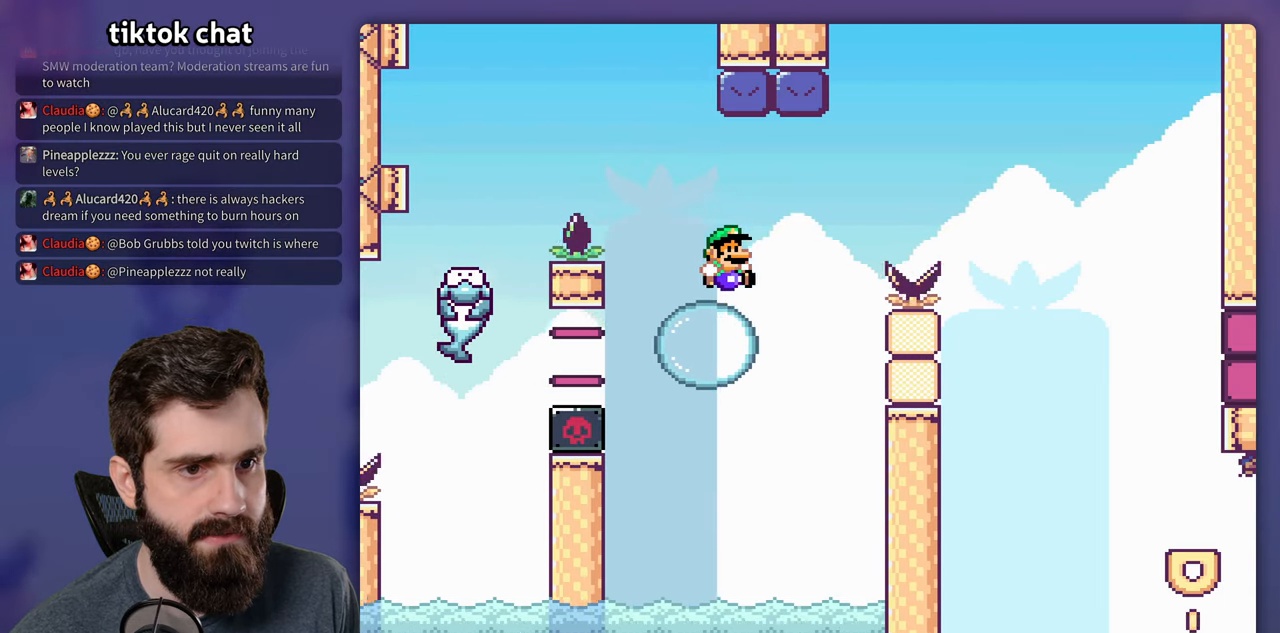
{"dt_ms": 500, "buttons": ["A", "X", "DPAD_RIGHT"], "events": [[117, "A", "down"], [267, "A", "up"], [400, "A", "down"]]}